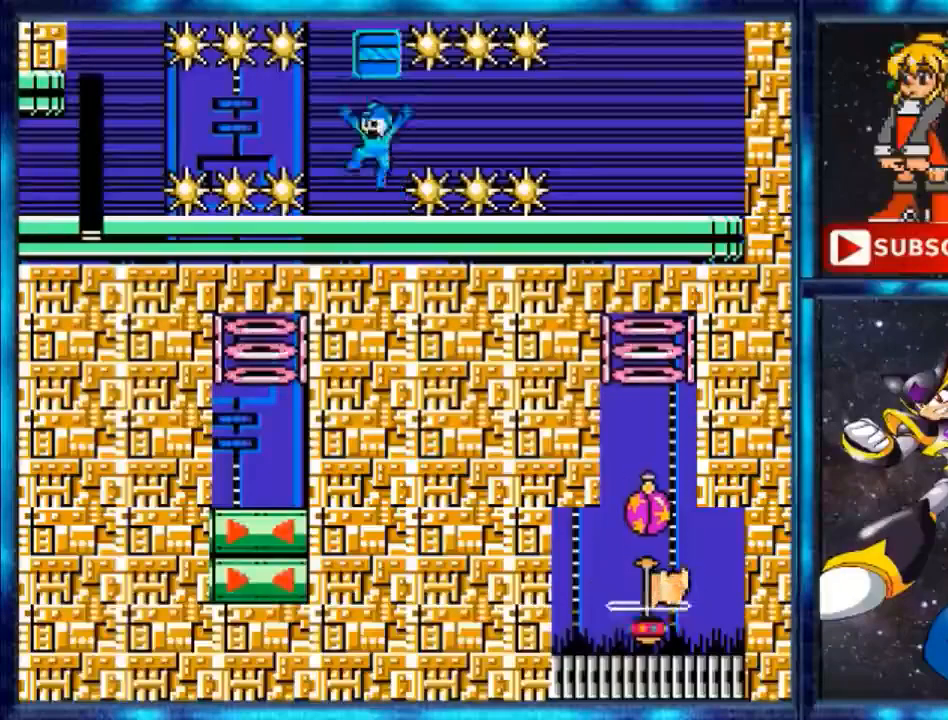
Gameplay with a controller (Nintendo layout); each line is a JSON object with the inputs held at the frame after it. "events" lists button and stick changes between this image and that frame as [ms after this image, input, new state], when the widget could be followed in between. Not read: L3 R3.
{"buttons": ["B"], "events": [[67, "A", "down"], [100, "A", "up"], [100, "B", "down"]]}
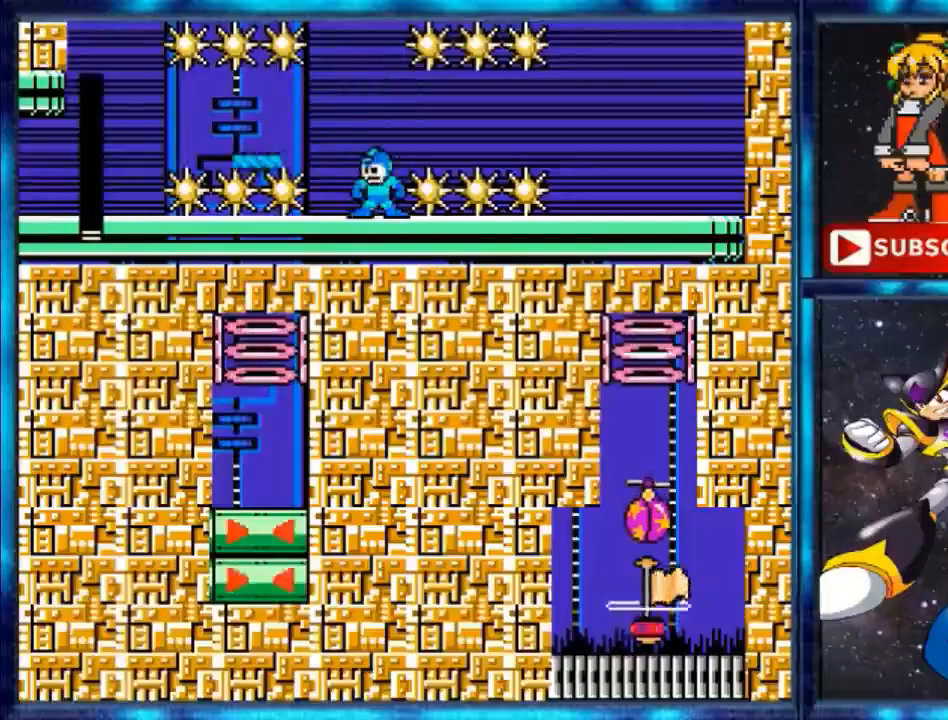
{"buttons": []}
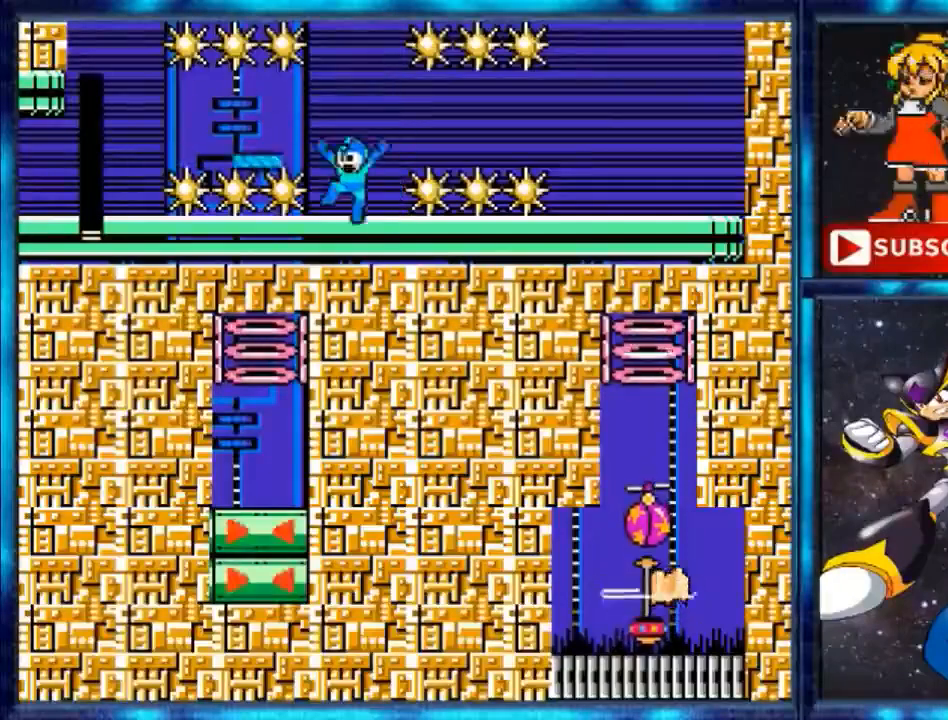
{"buttons": [], "events": [[300, "A", "down"], [367, "A", "up"]]}
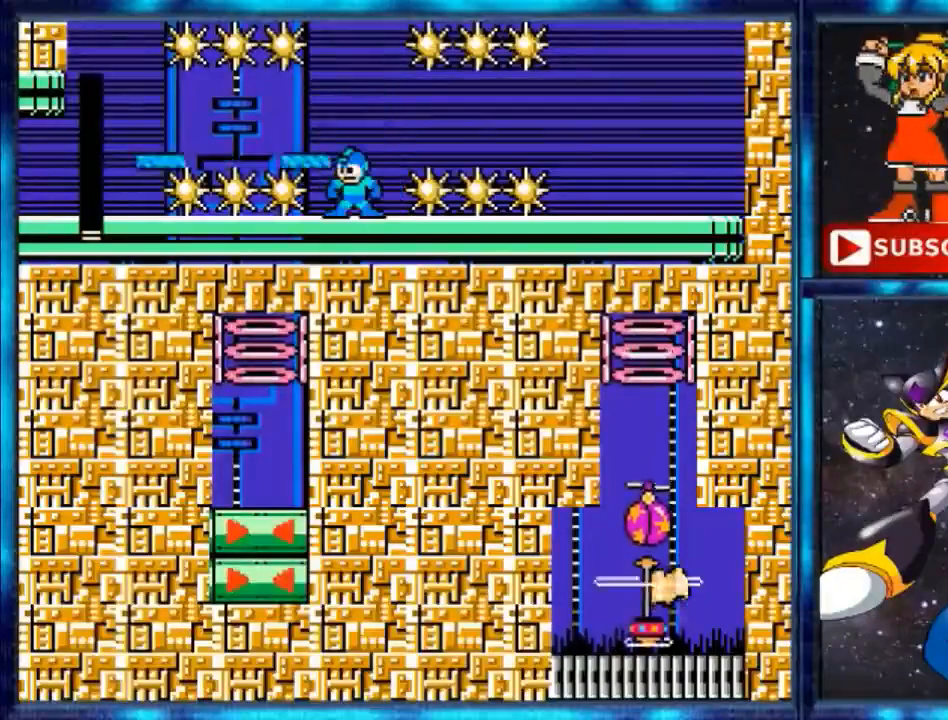
{"buttons": [], "events": []}
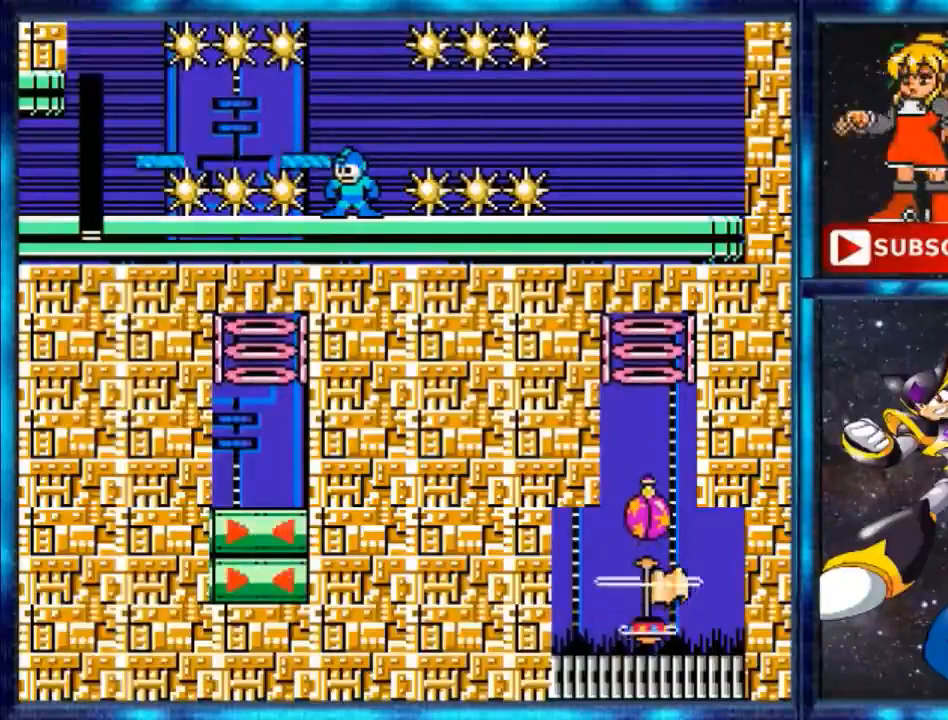
{"buttons": [], "events": [[133, "DPAD_LEFT", "down"], [234, "DPAD_LEFT", "up"], [434, "A", "down"], [501, "A", "up"]]}